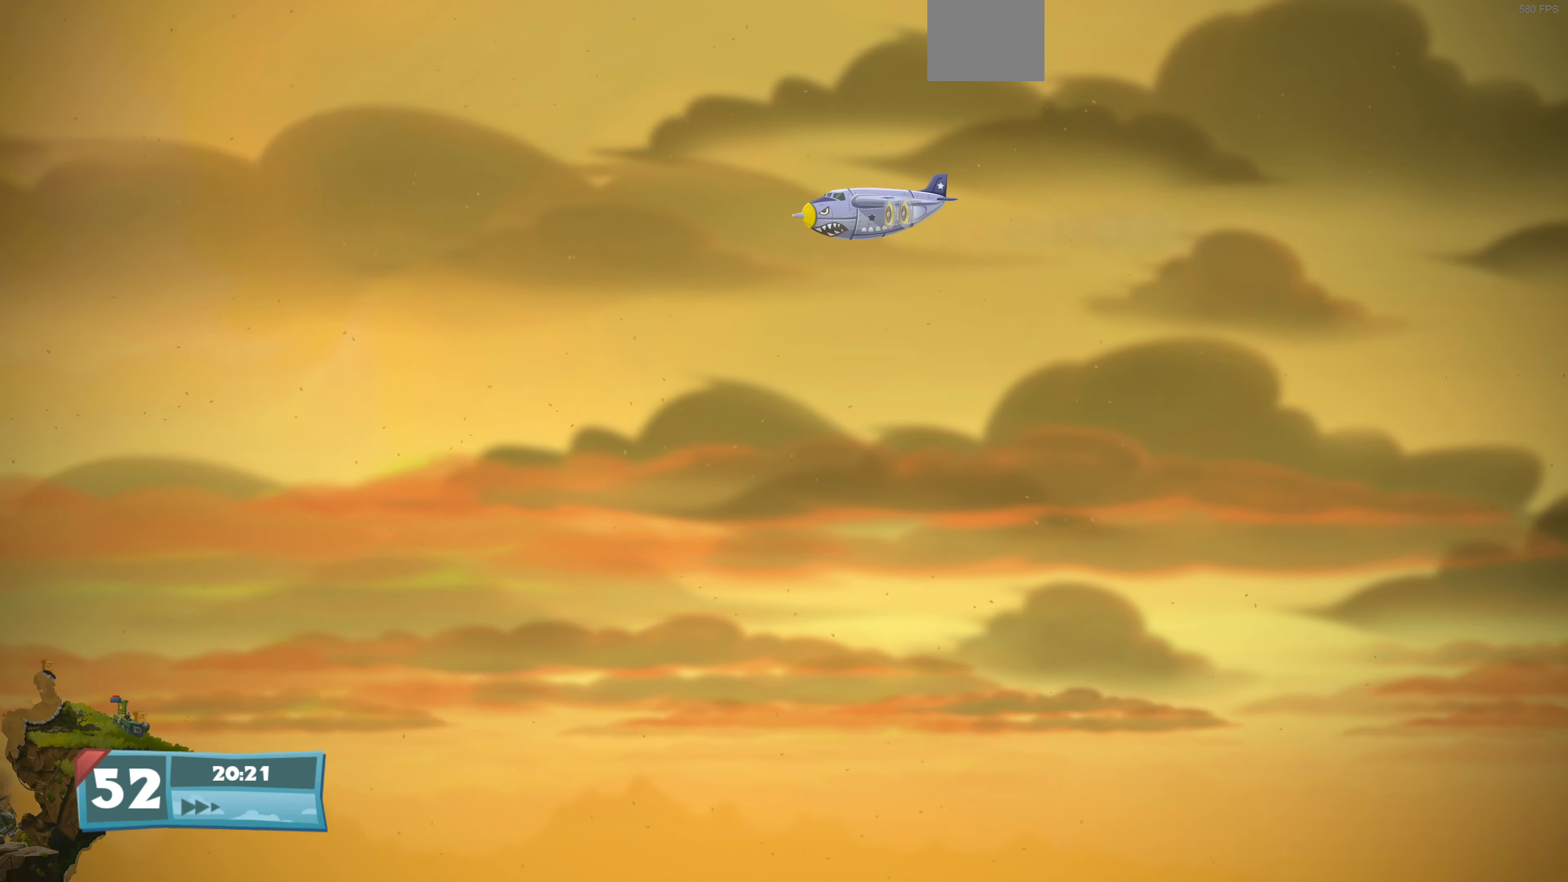
Gameplay with a controller (PlayStation layout); each line is a JSON object with the inputs held at the frame after it. "events" lists button and stick changes between this image and that frame as [ms after this image, input, new state], when the widget could be followed in between.
{"buttons": [], "left_stick": "center", "right_stick": "left", "events": [[167, "right_stick", "left"]]}
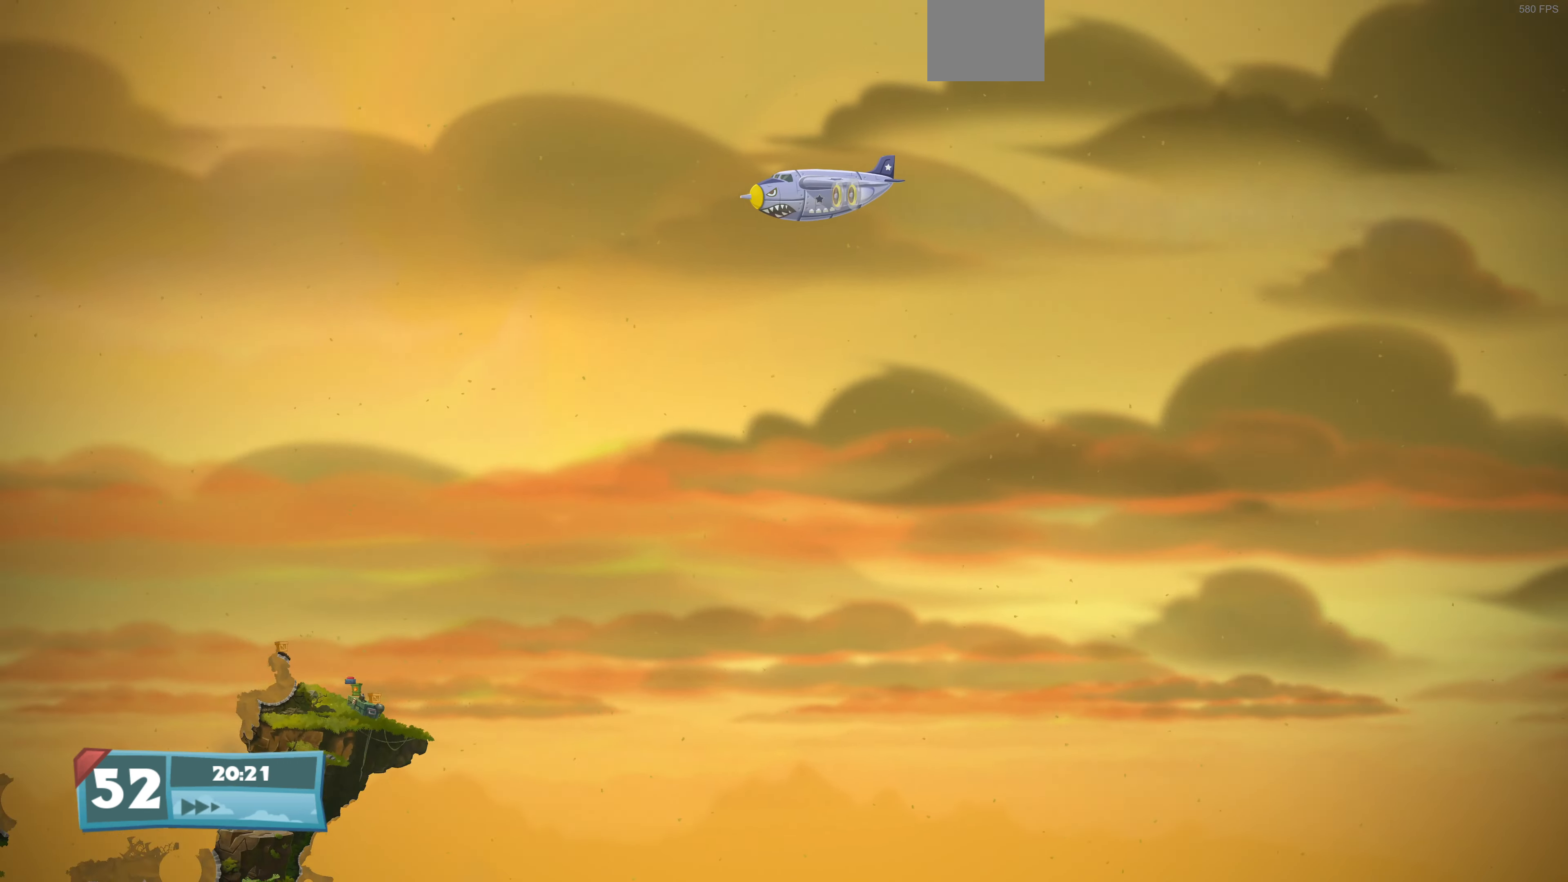
{"buttons": [], "left_stick": "center", "right_stick": "left", "events": []}
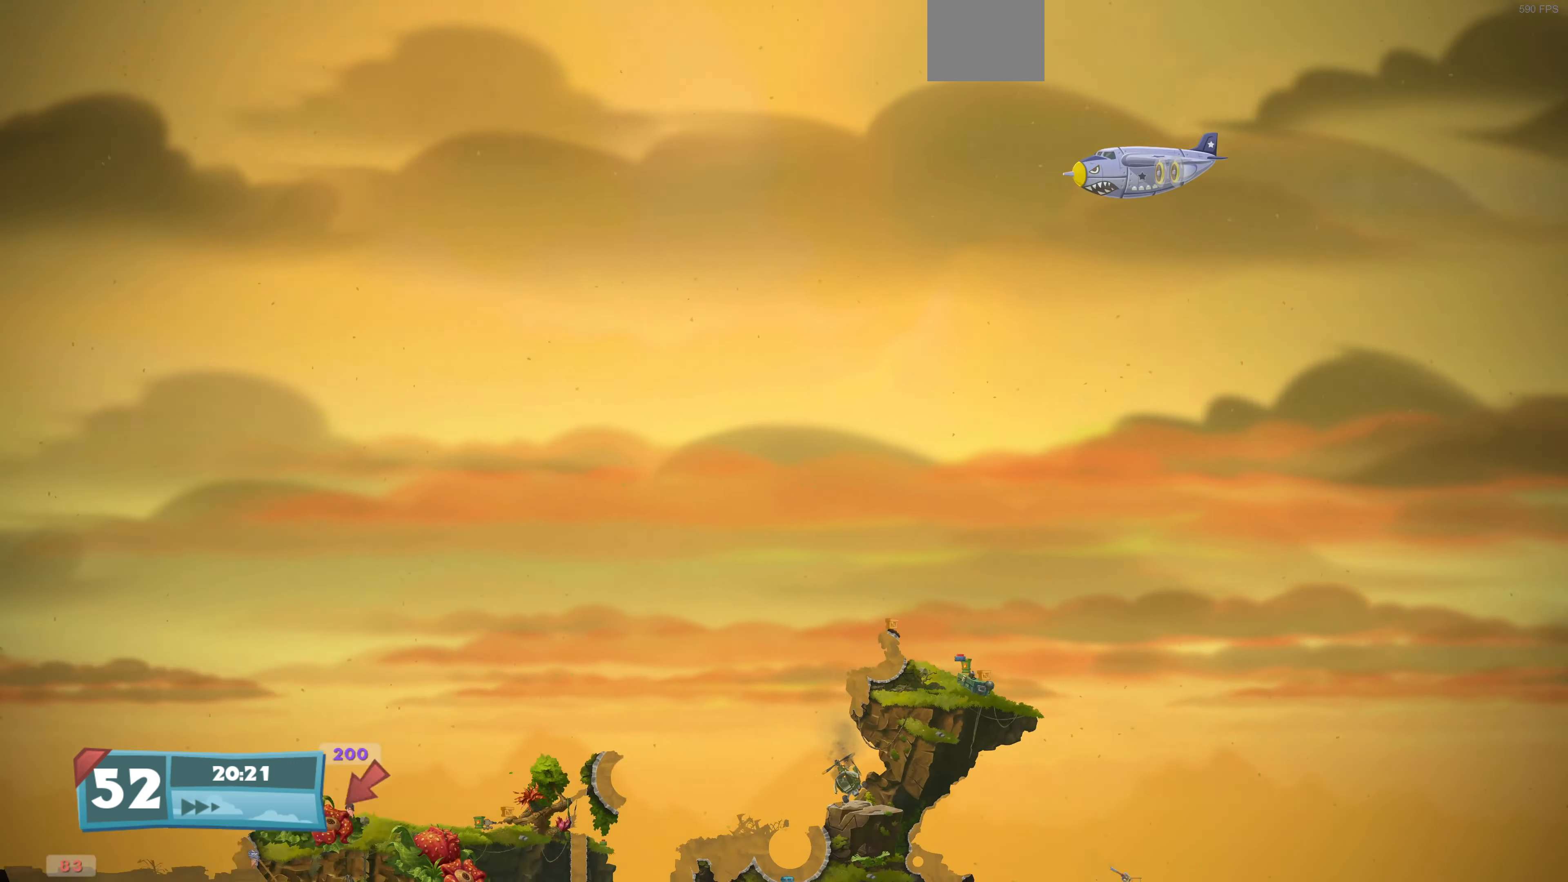
{"buttons": [], "left_stick": "center", "right_stick": "center", "events": [[500, "right_stick", "center"]]}
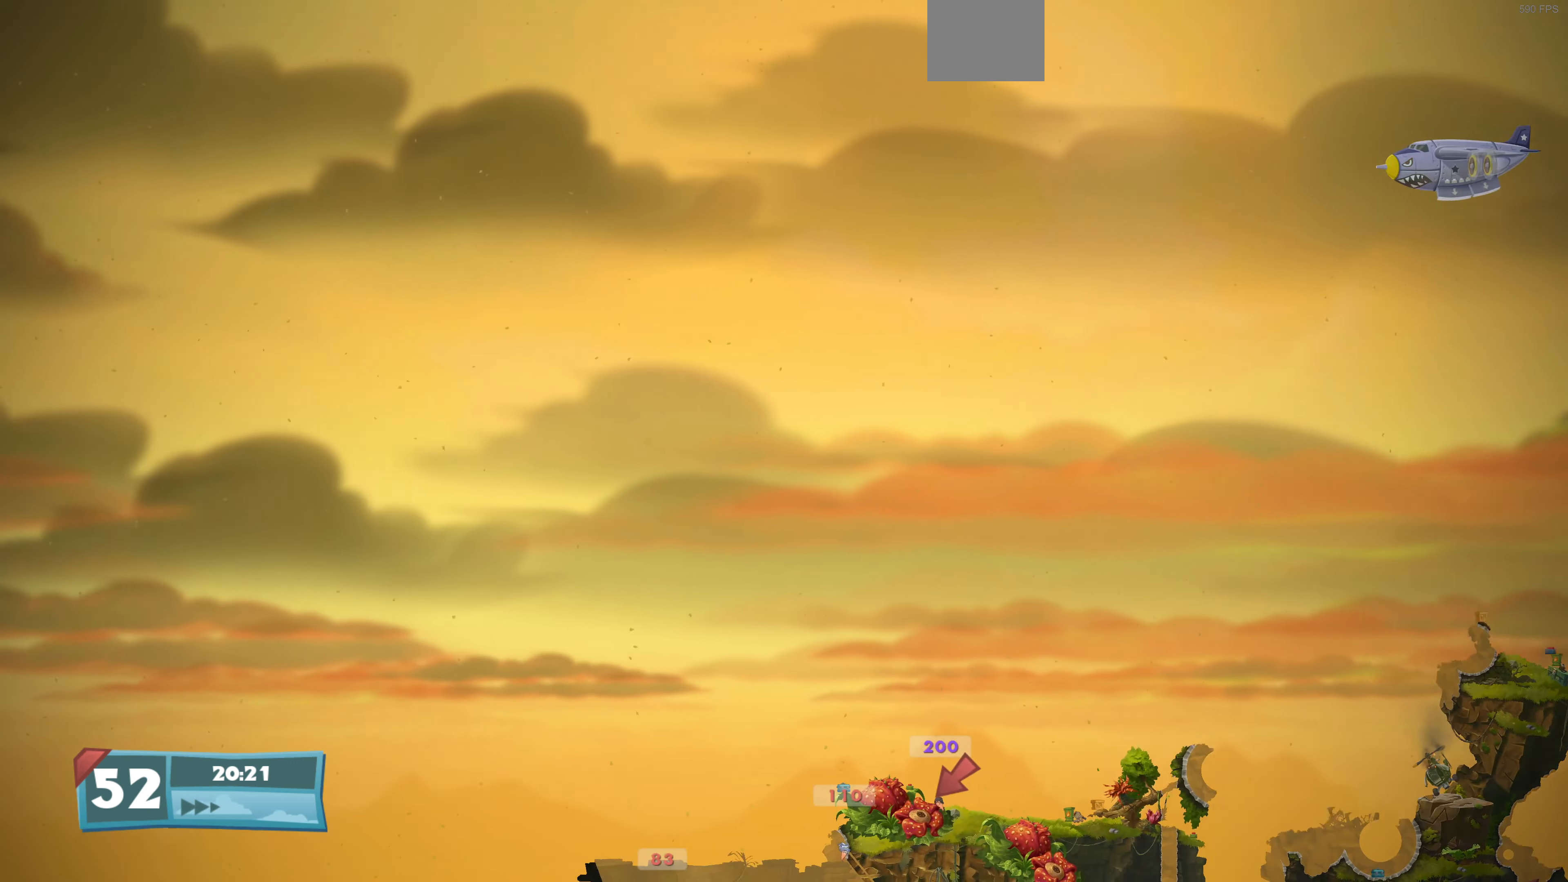
{"buttons": [], "left_stick": "center", "right_stick": "down-left", "events": [[234, "right_stick", "left"], [300, "right_stick", "down-left"]]}
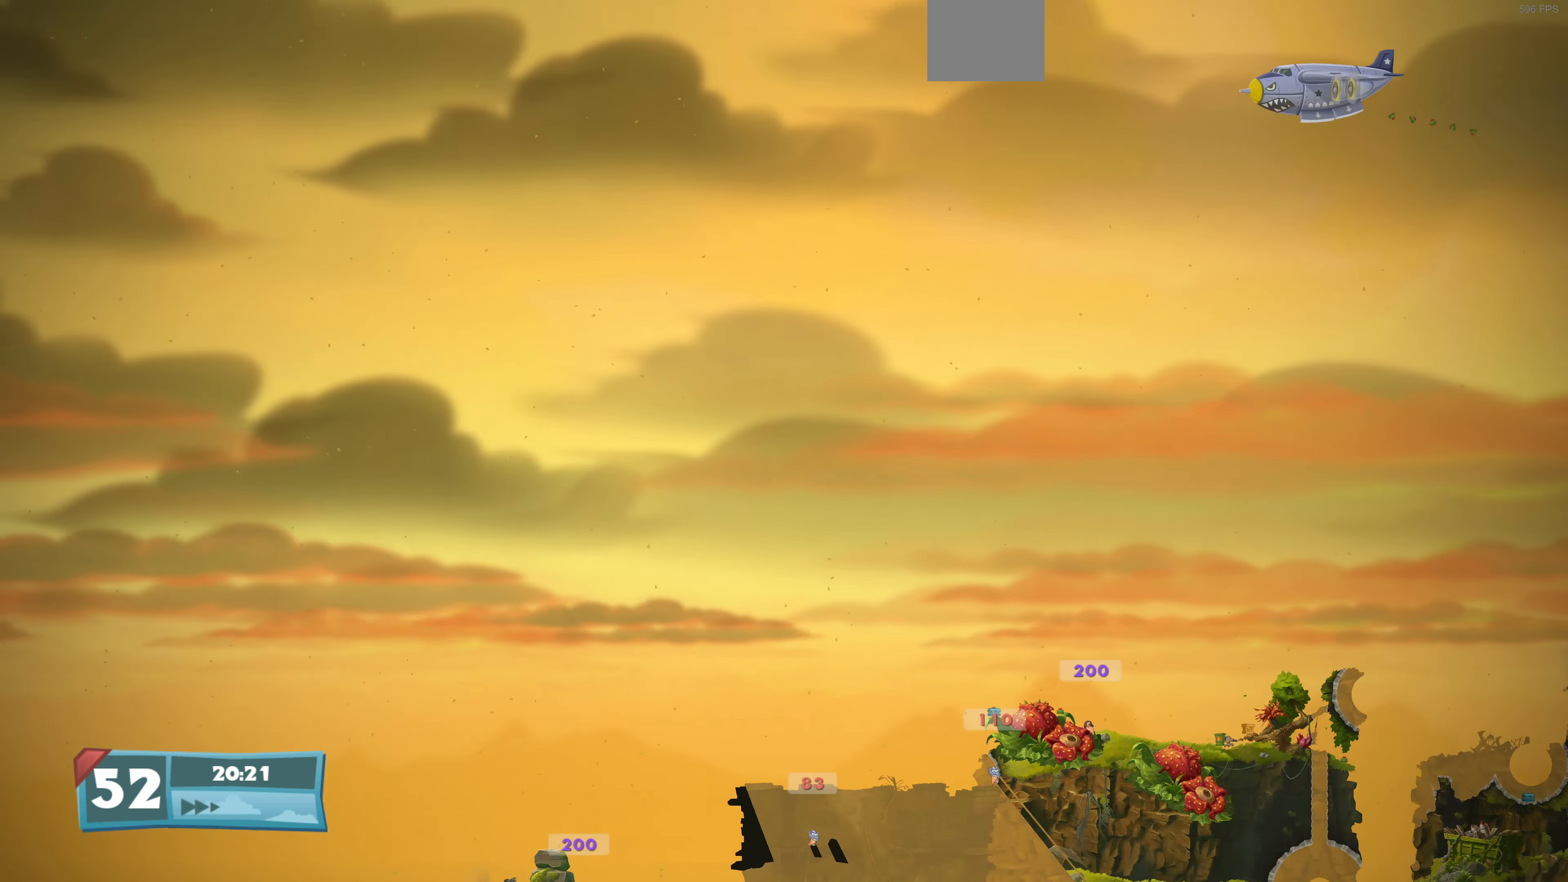
{"buttons": [], "left_stick": "center", "right_stick": "down-right", "events": [[134, "right_stick", "center"], [400, "right_stick", "down"], [467, "right_stick", "down-right"]]}
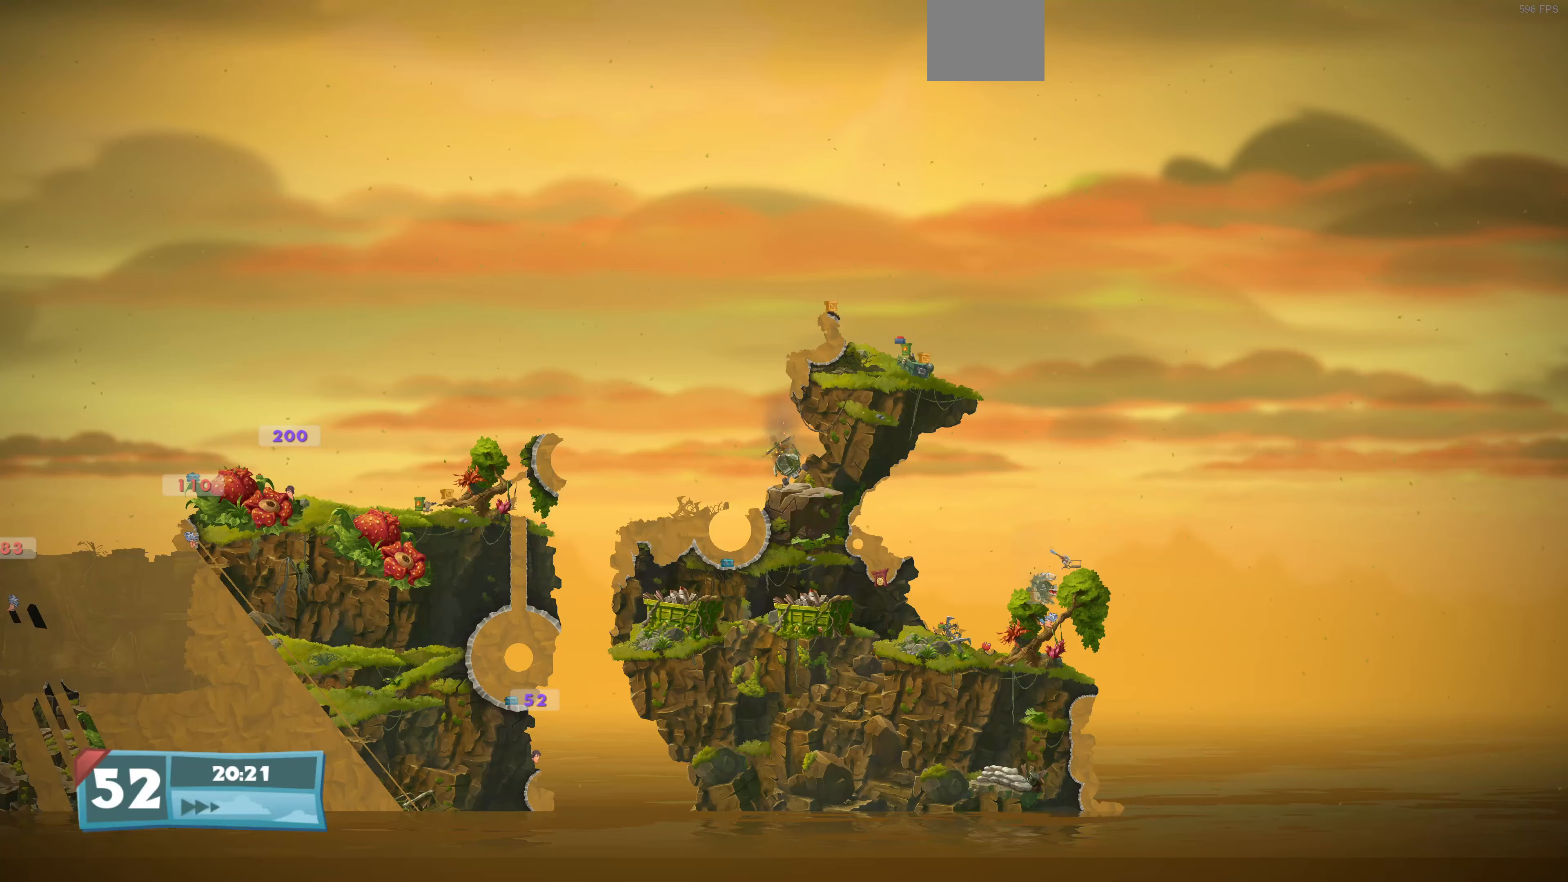
{"buttons": [], "left_stick": "center", "right_stick": "up-left", "events": [[167, "right_stick", "center"], [367, "right_stick", "up-left"]]}
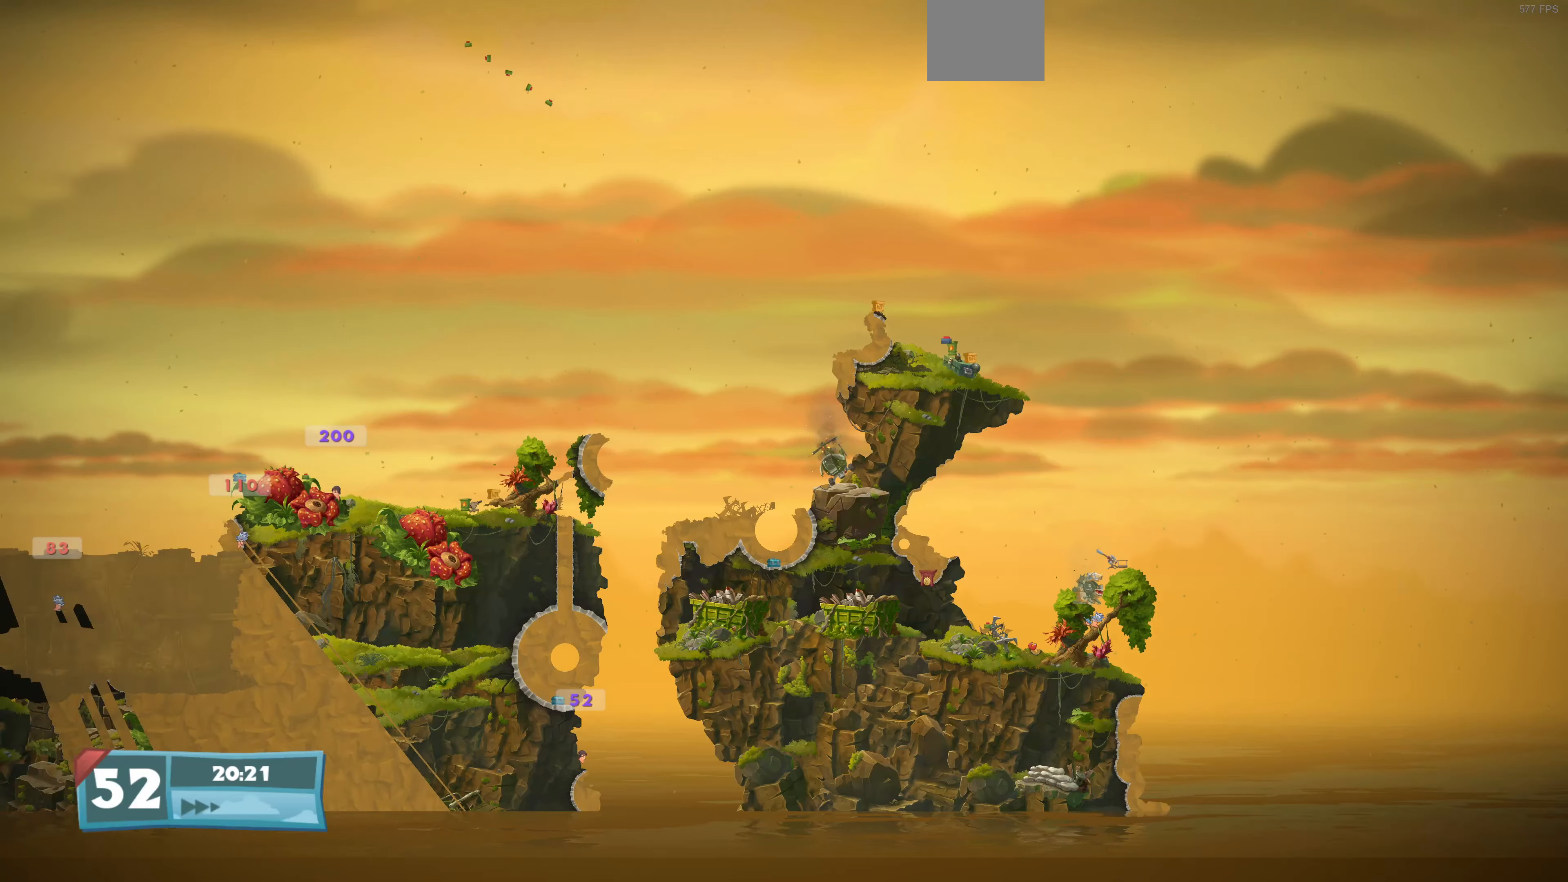
{"buttons": [], "left_stick": "center", "right_stick": "center", "events": [[300, "right_stick", "center"]]}
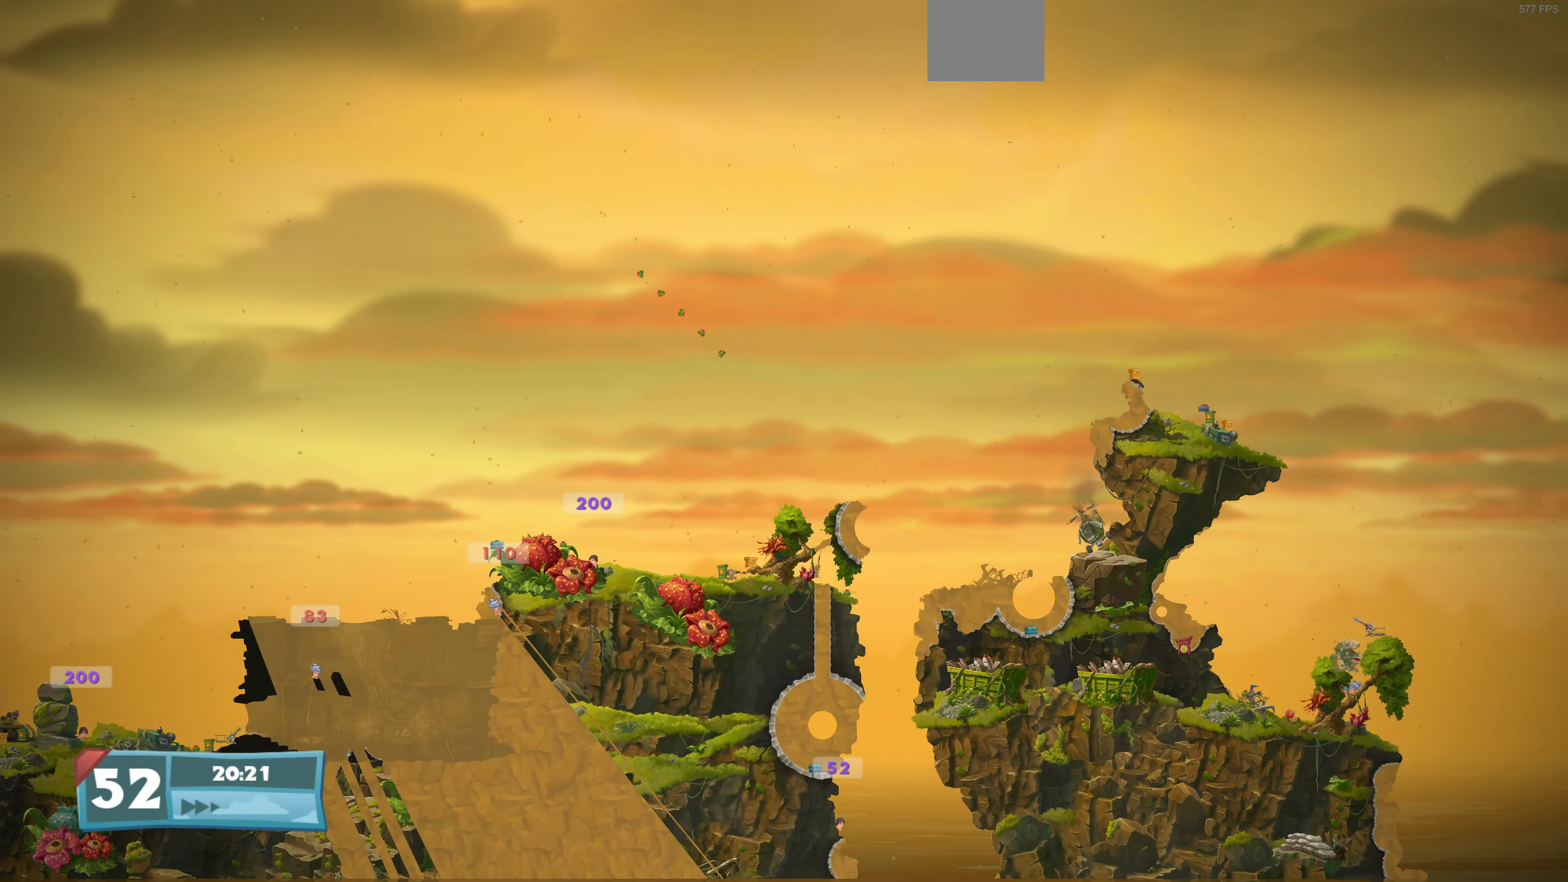
{"buttons": [], "left_stick": "center", "right_stick": "center", "events": []}
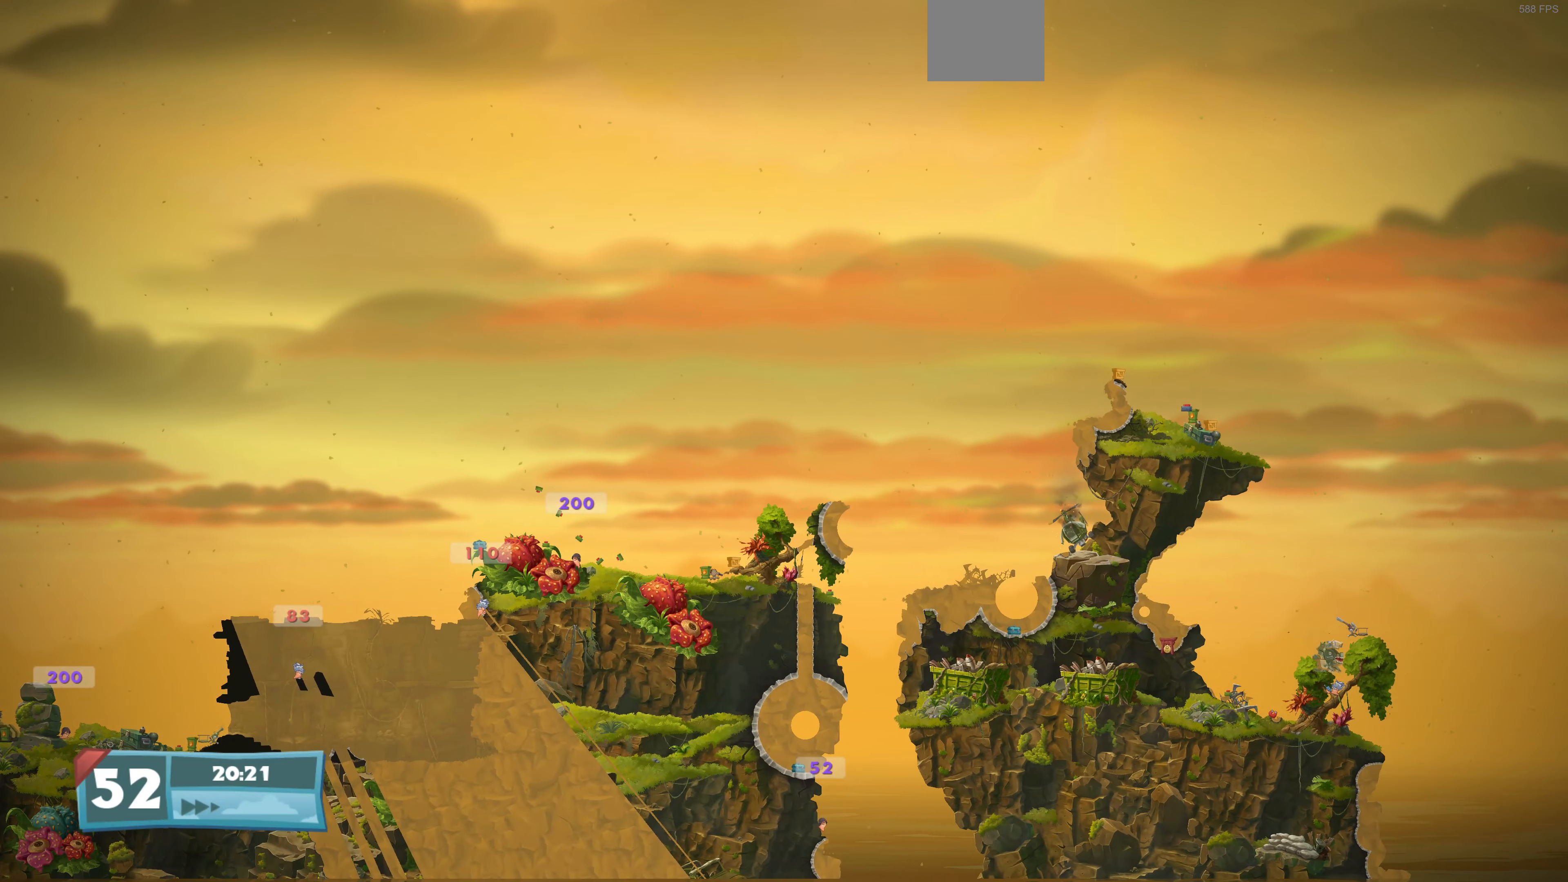
{"buttons": [], "left_stick": "center", "right_stick": "center", "events": []}
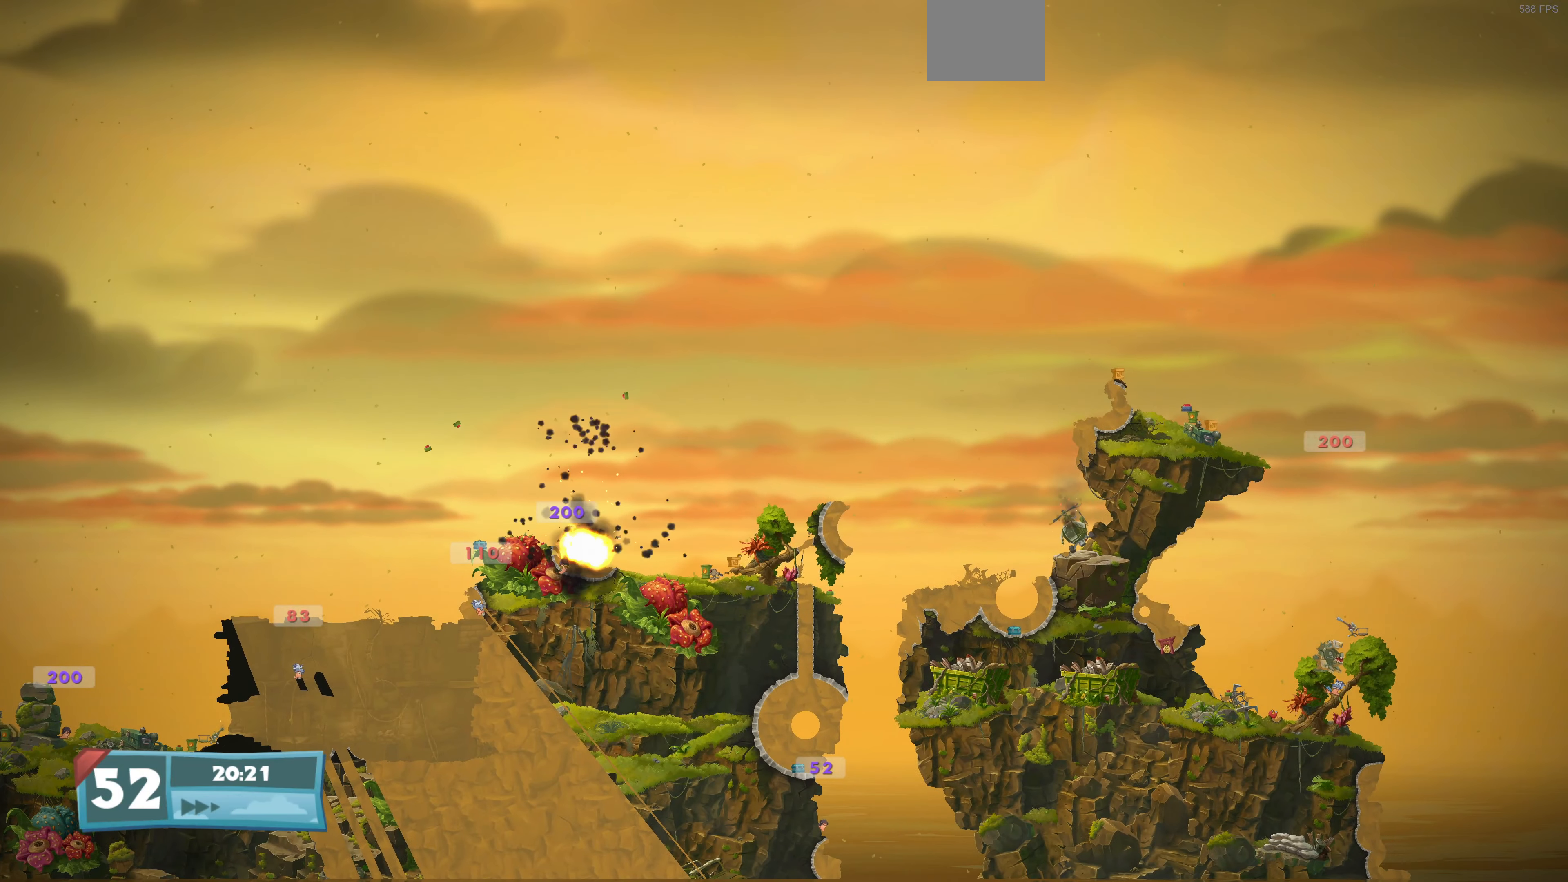
{"buttons": [], "left_stick": "center", "right_stick": "left", "events": [[67, "right_stick", "left"]]}
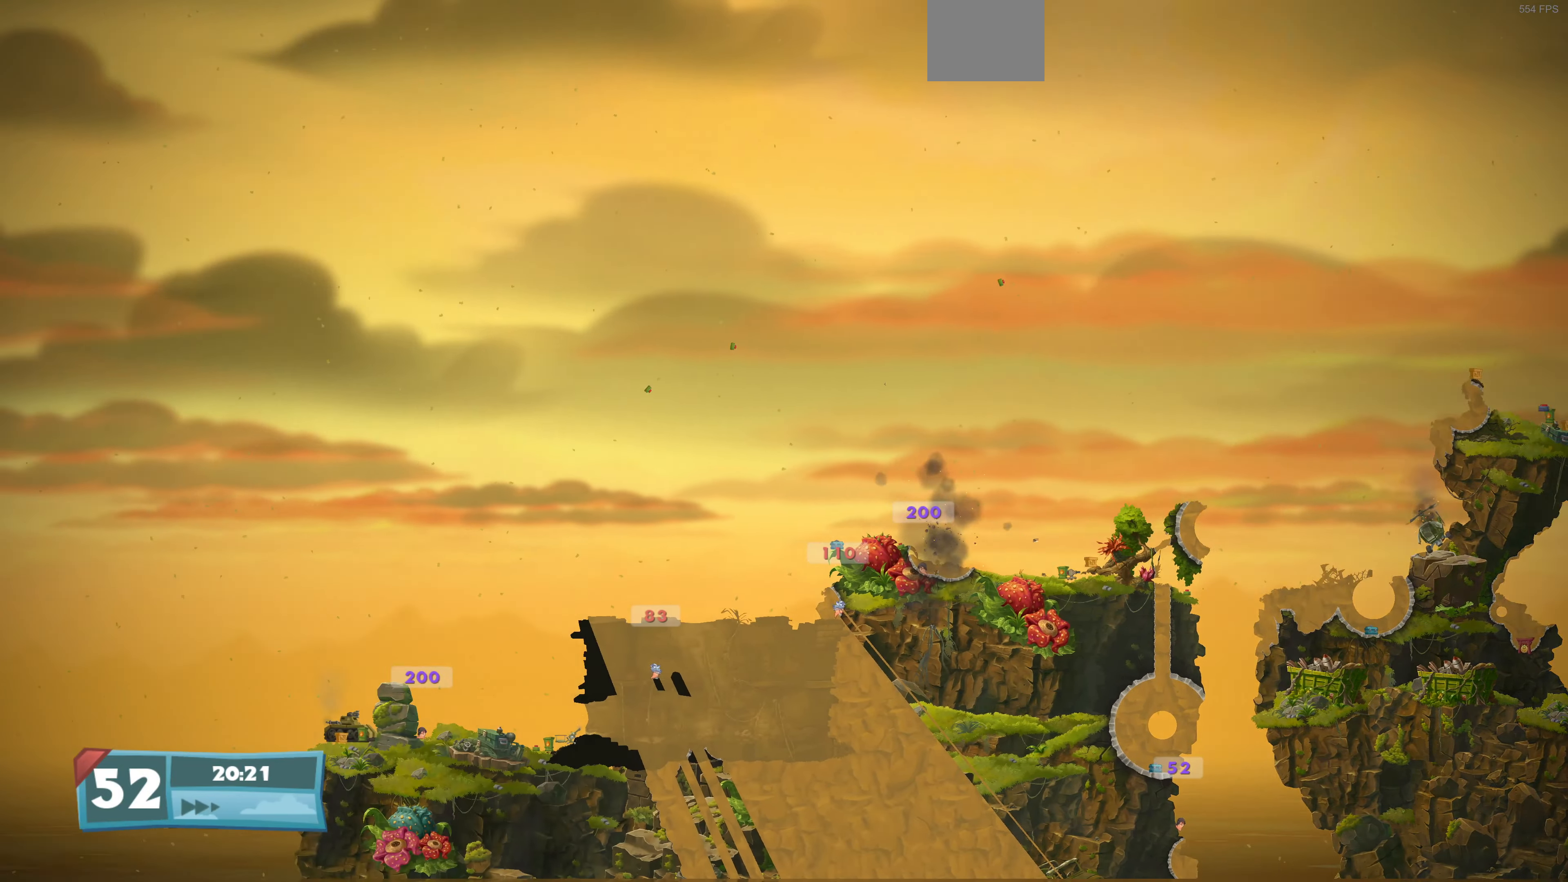
{"buttons": [], "left_stick": "center", "right_stick": "center", "events": [[200, "right_stick", "center"]]}
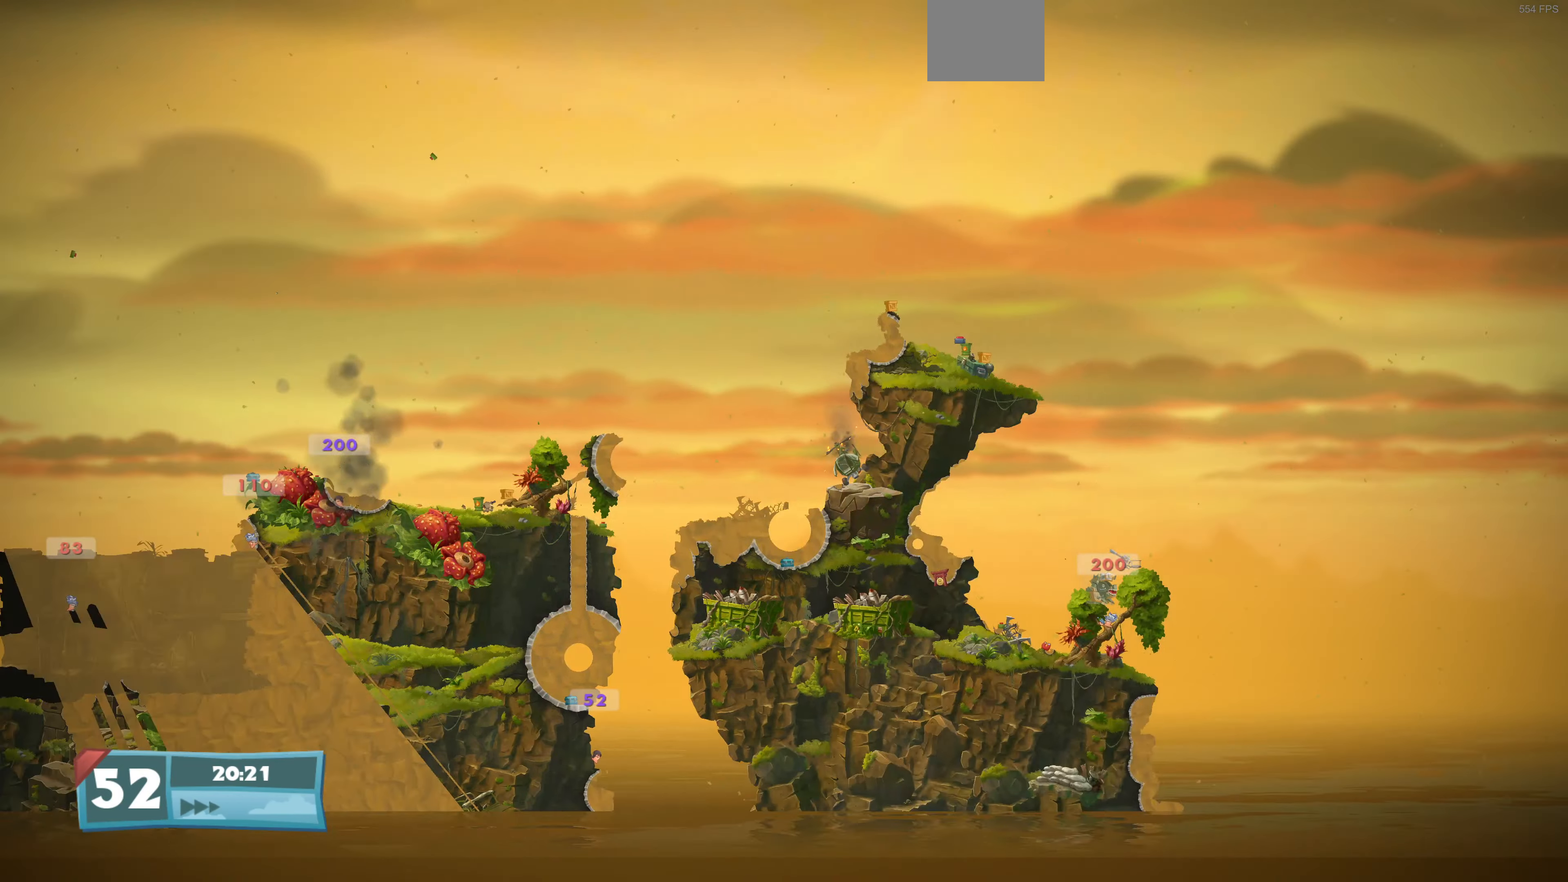
{"buttons": [], "left_stick": "center", "right_stick": "left", "events": [[33, "right_stick", "down"], [167, "right_stick", "center"], [233, "right_stick", "down-left"], [400, "right_stick", "left"]]}
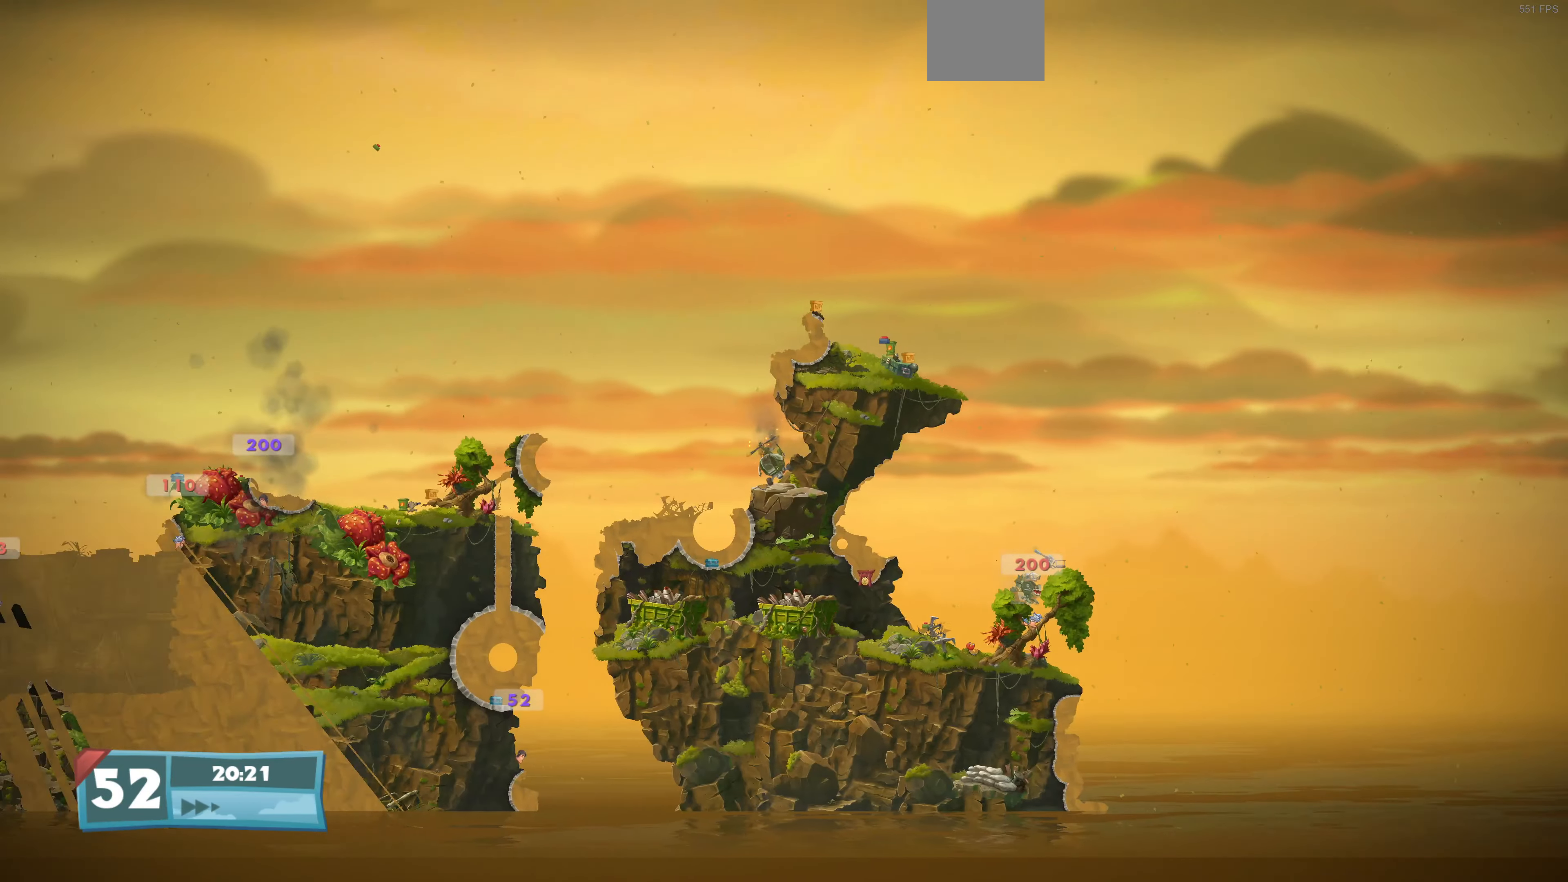
{"buttons": [], "left_stick": "center", "right_stick": "center", "events": [[367, "right_stick", "center"]]}
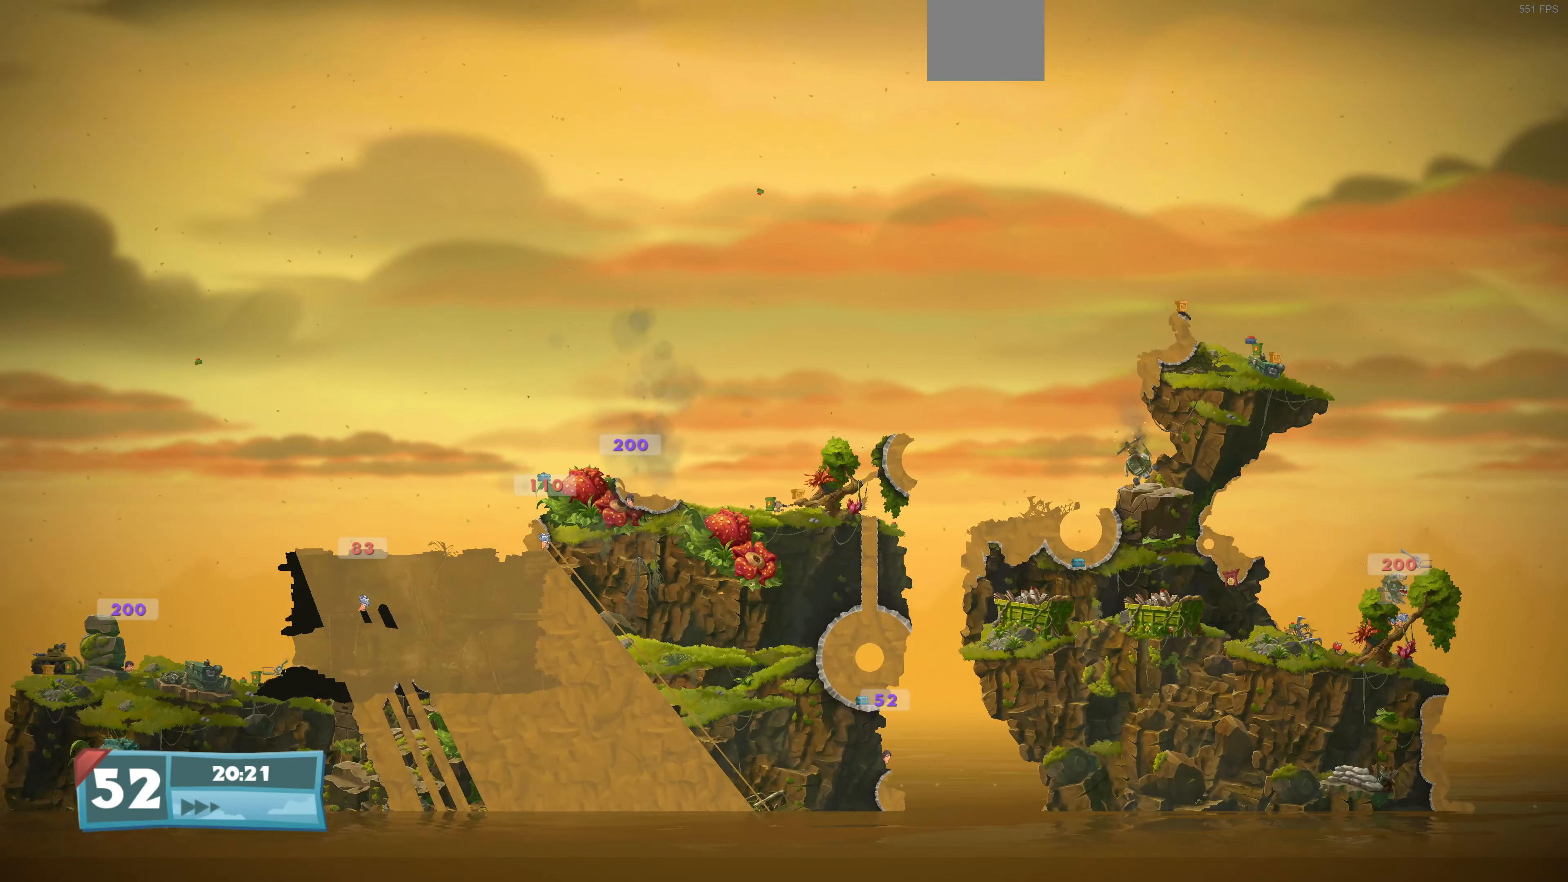
{"buttons": [], "left_stick": "center", "right_stick": "left", "events": [[367, "right_stick", "left"]]}
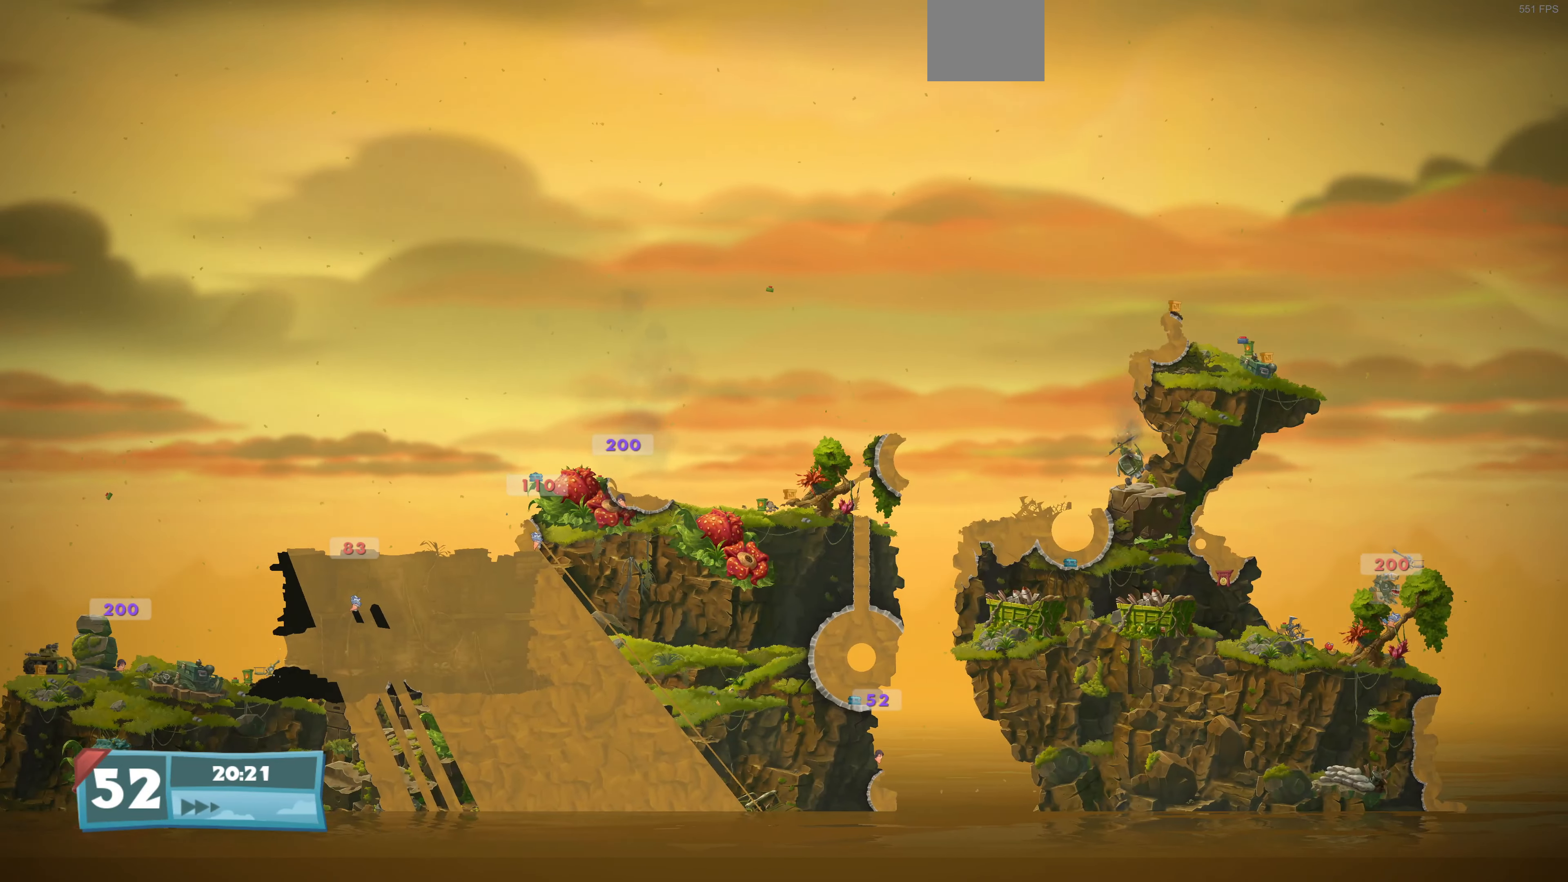
{"buttons": [], "left_stick": "center", "right_stick": "center", "events": [[167, "right_stick", "center"]]}
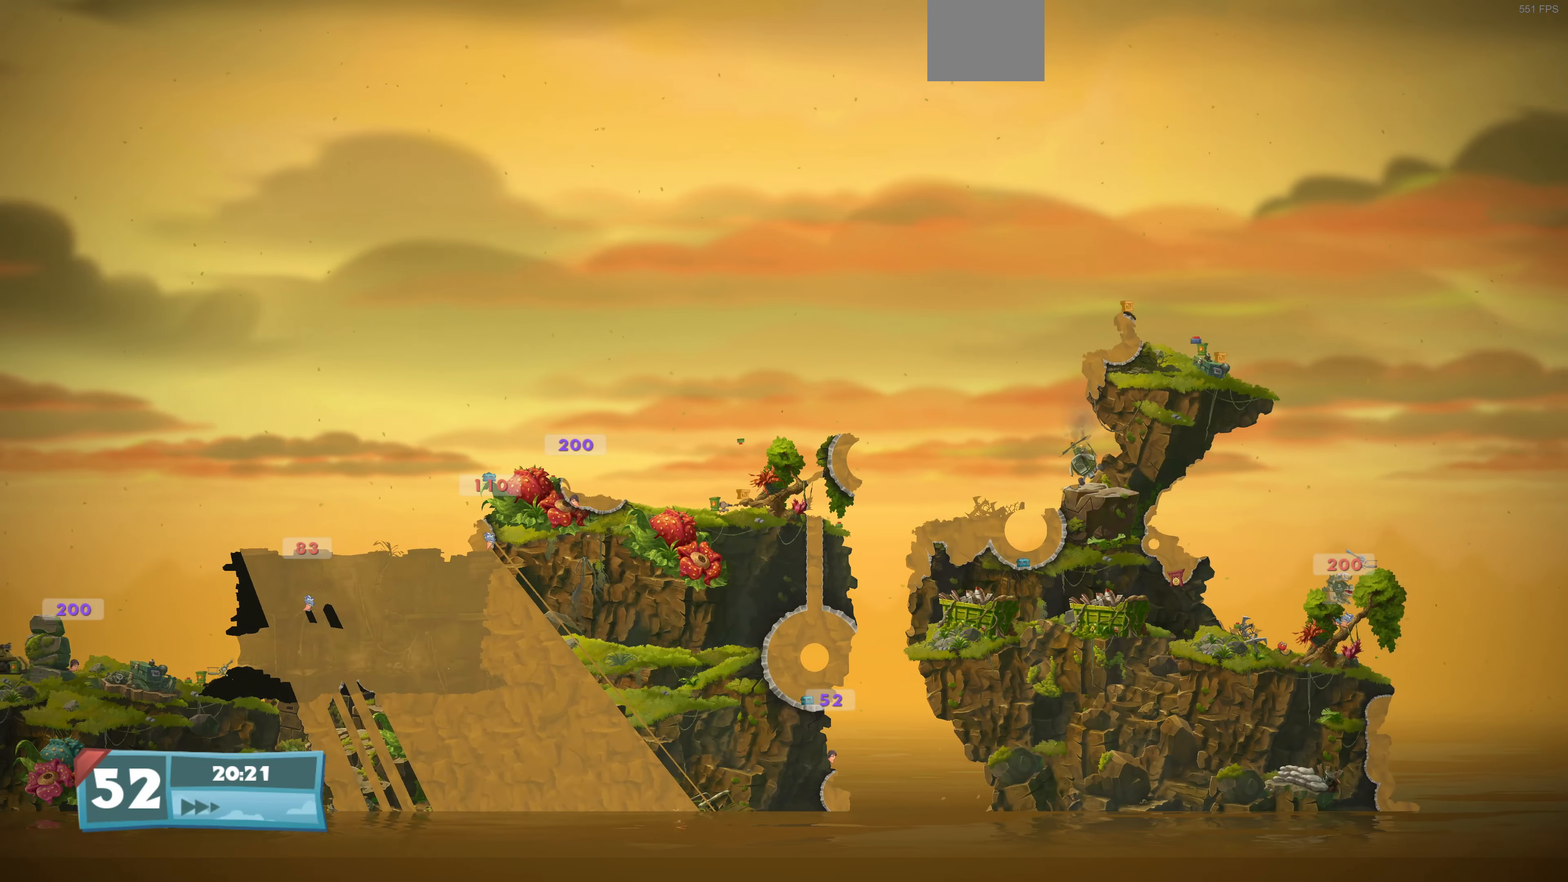
{"buttons": [], "left_stick": "center", "right_stick": "center", "events": []}
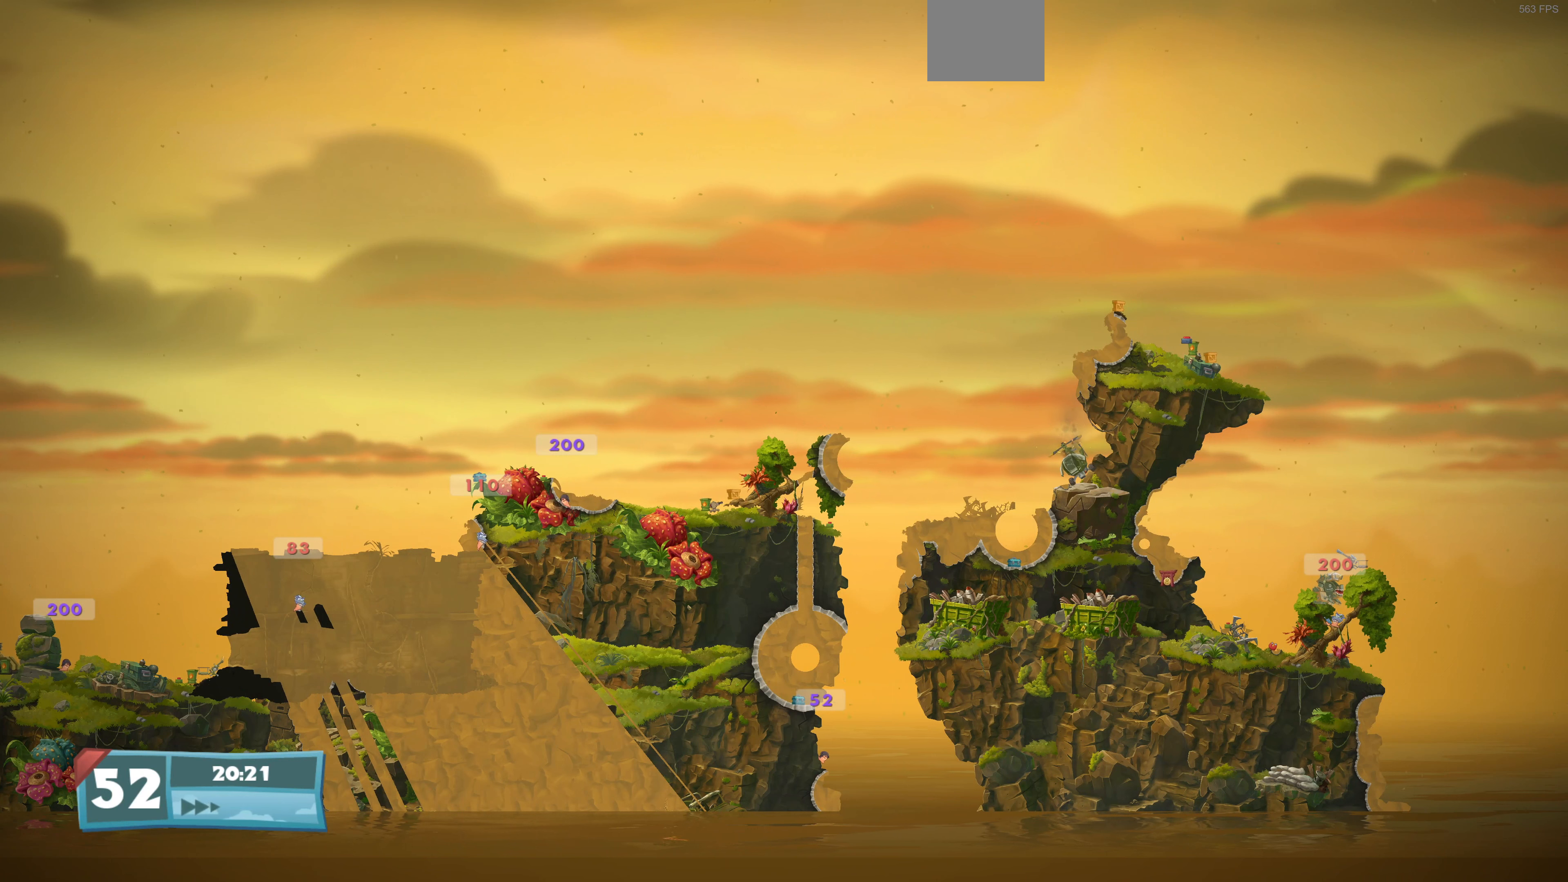
{"buttons": [], "left_stick": "center", "right_stick": "center", "events": []}
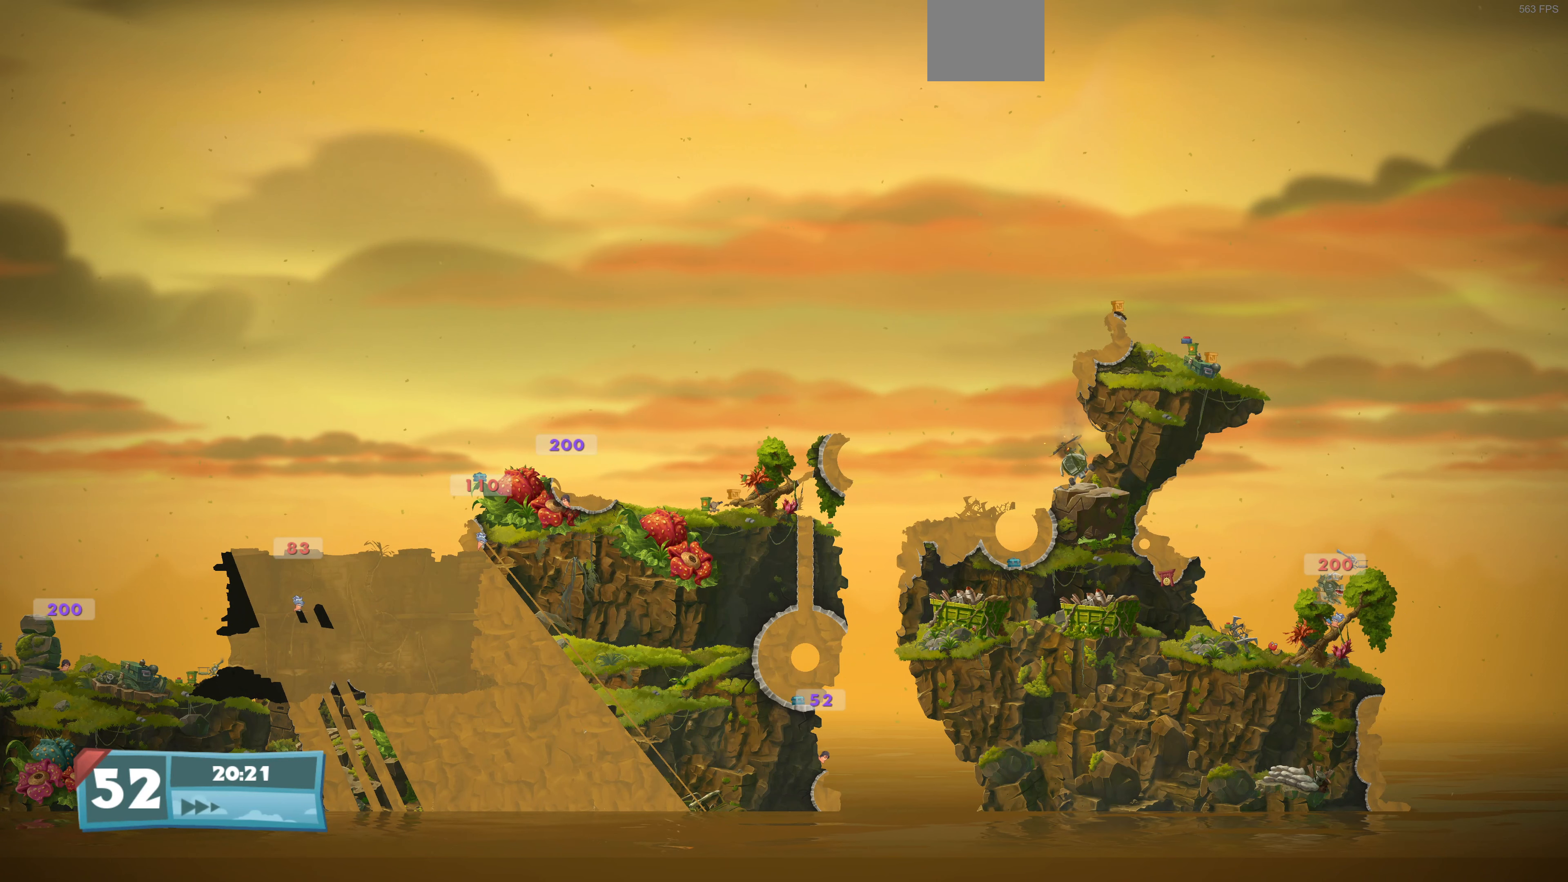
{"buttons": [], "left_stick": "center", "right_stick": "center", "events": []}
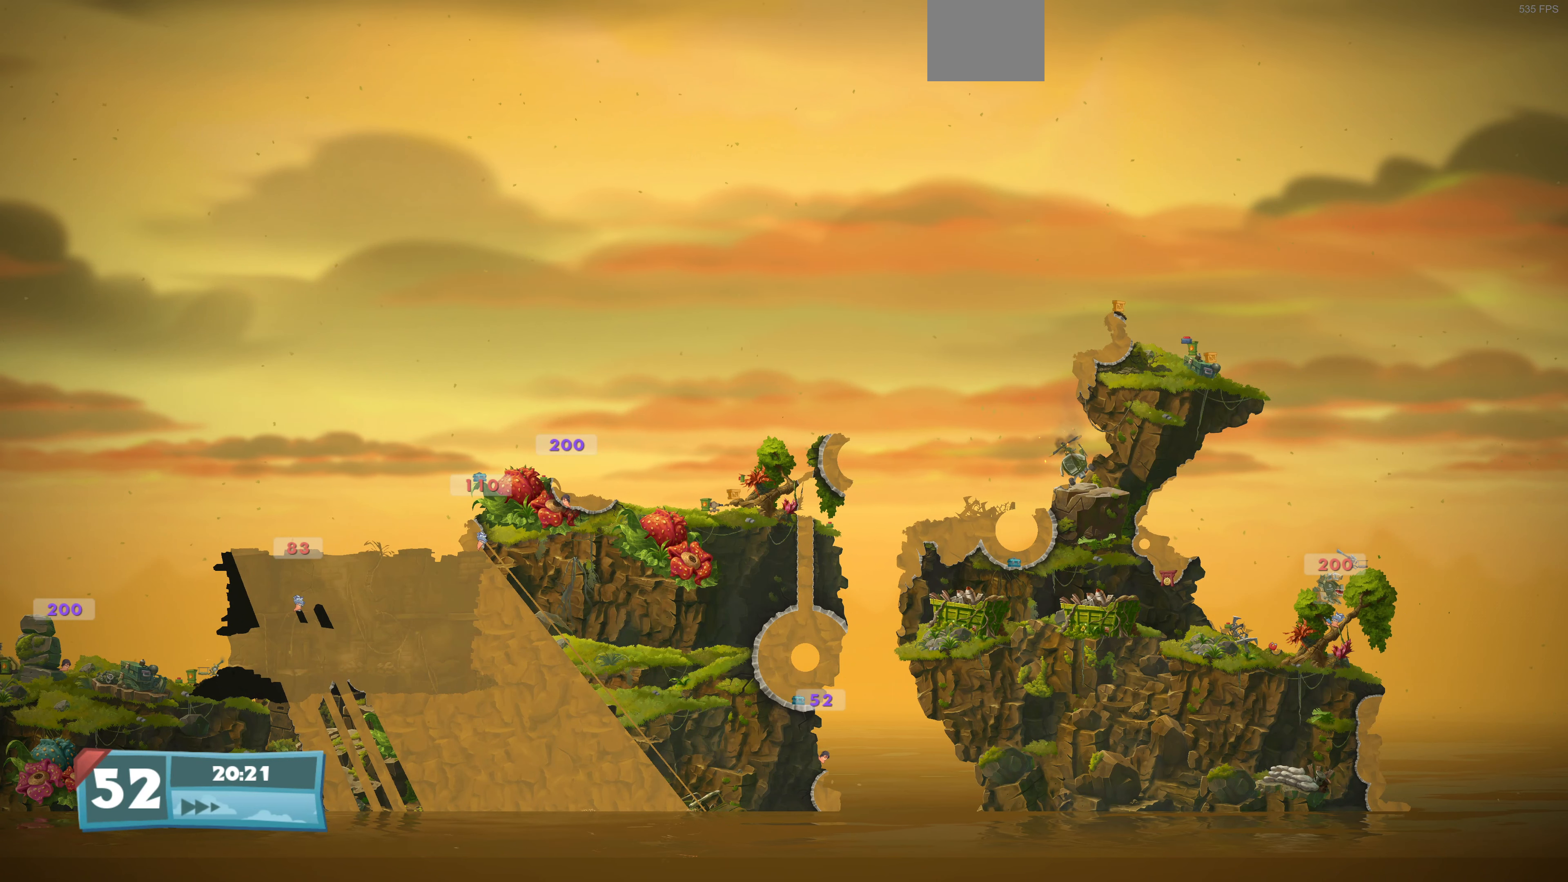
{"buttons": [], "left_stick": "center", "right_stick": "center", "events": []}
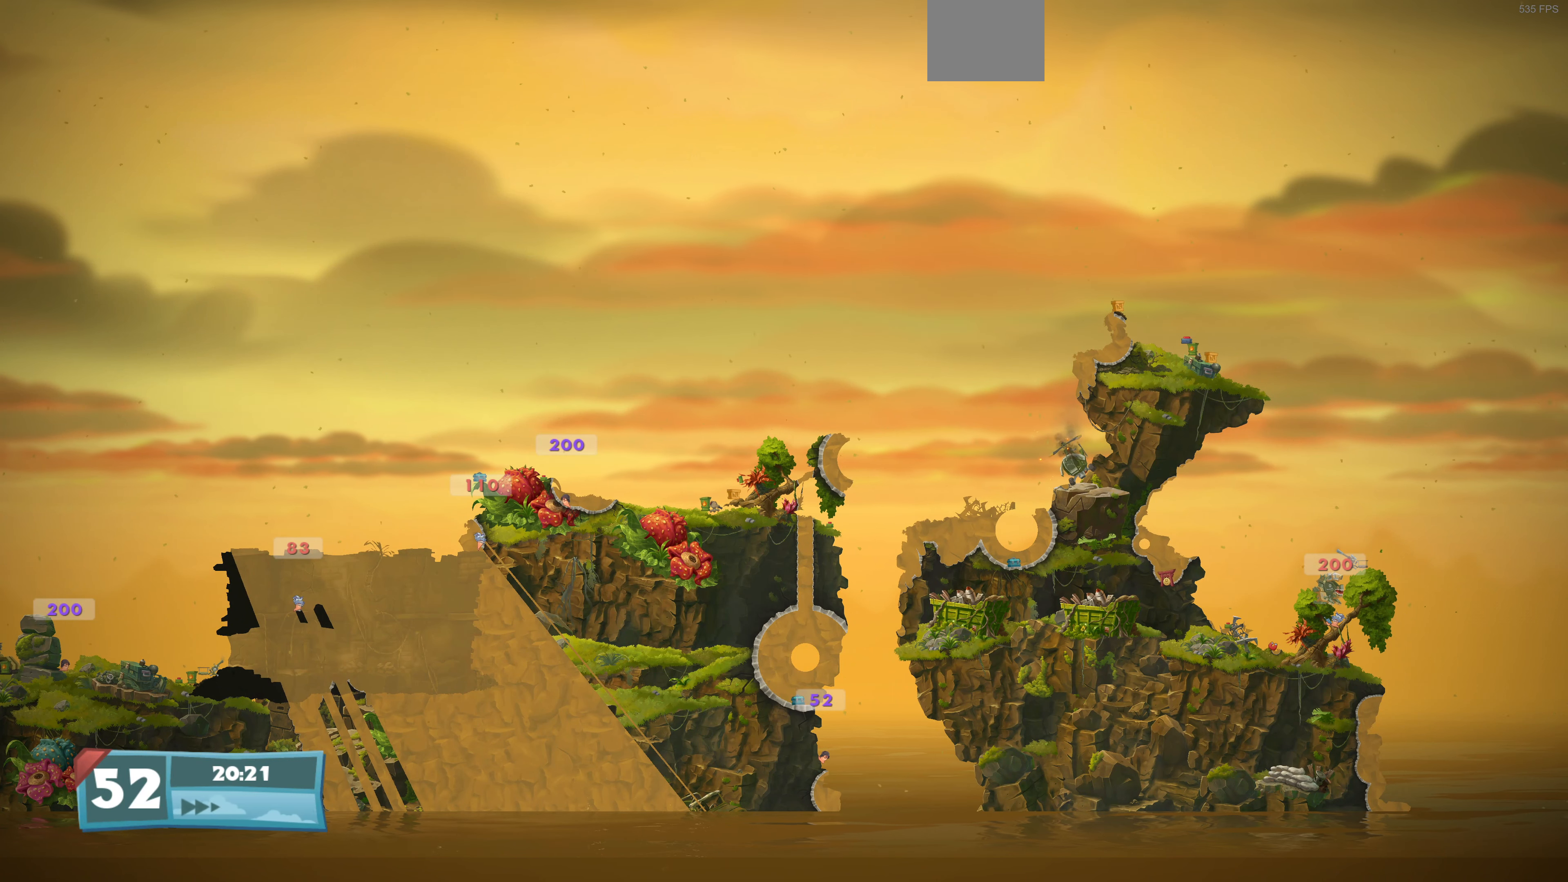
{"buttons": [], "left_stick": "center", "right_stick": "center", "events": []}
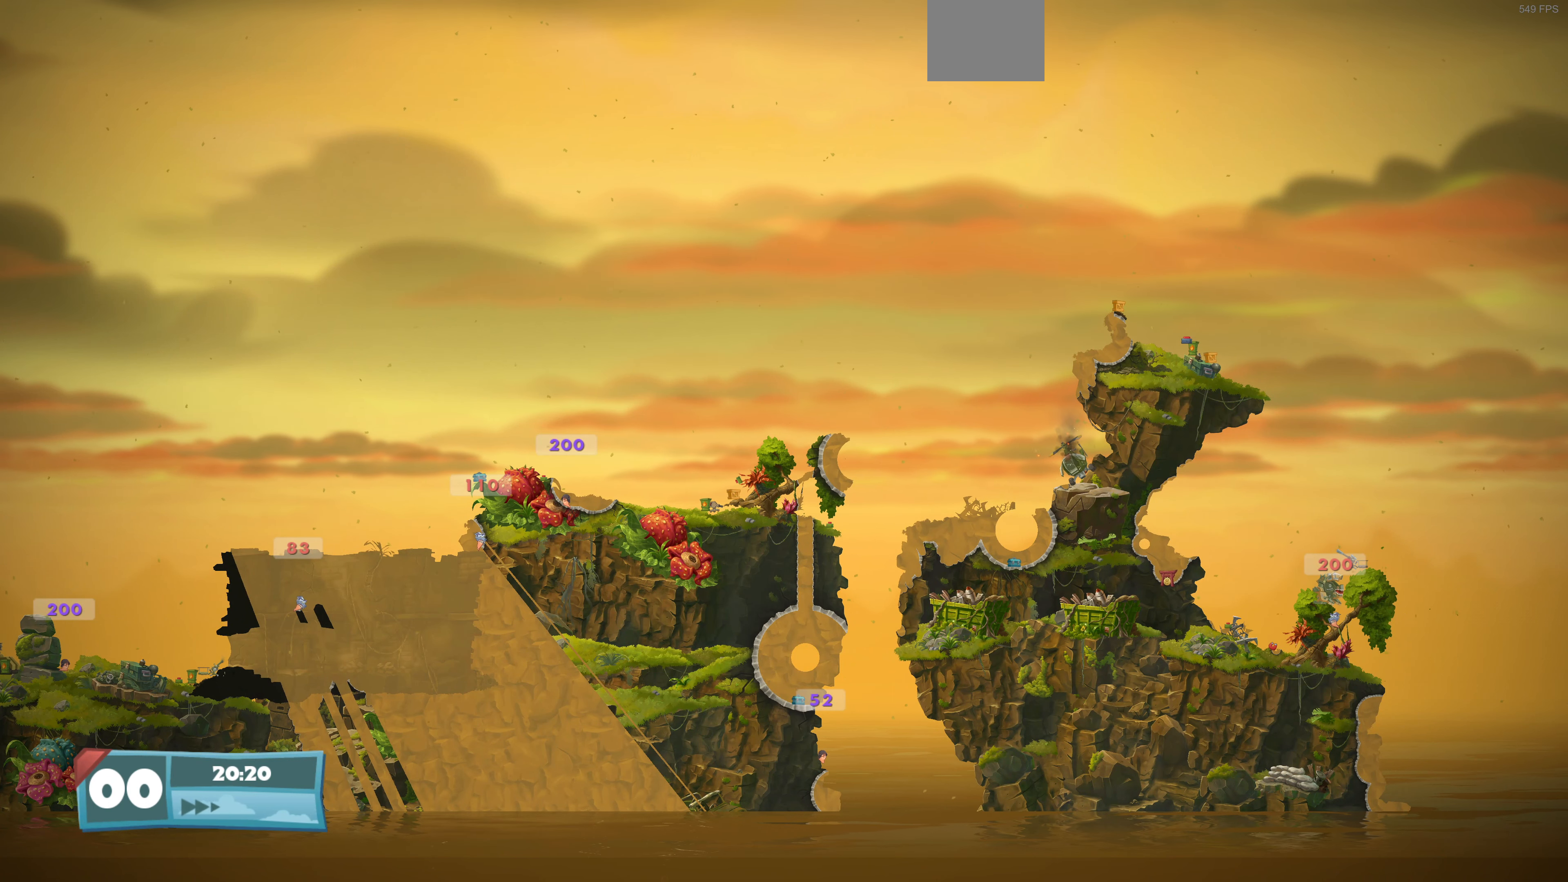
{"buttons": [], "left_stick": "center", "right_stick": "center", "events": []}
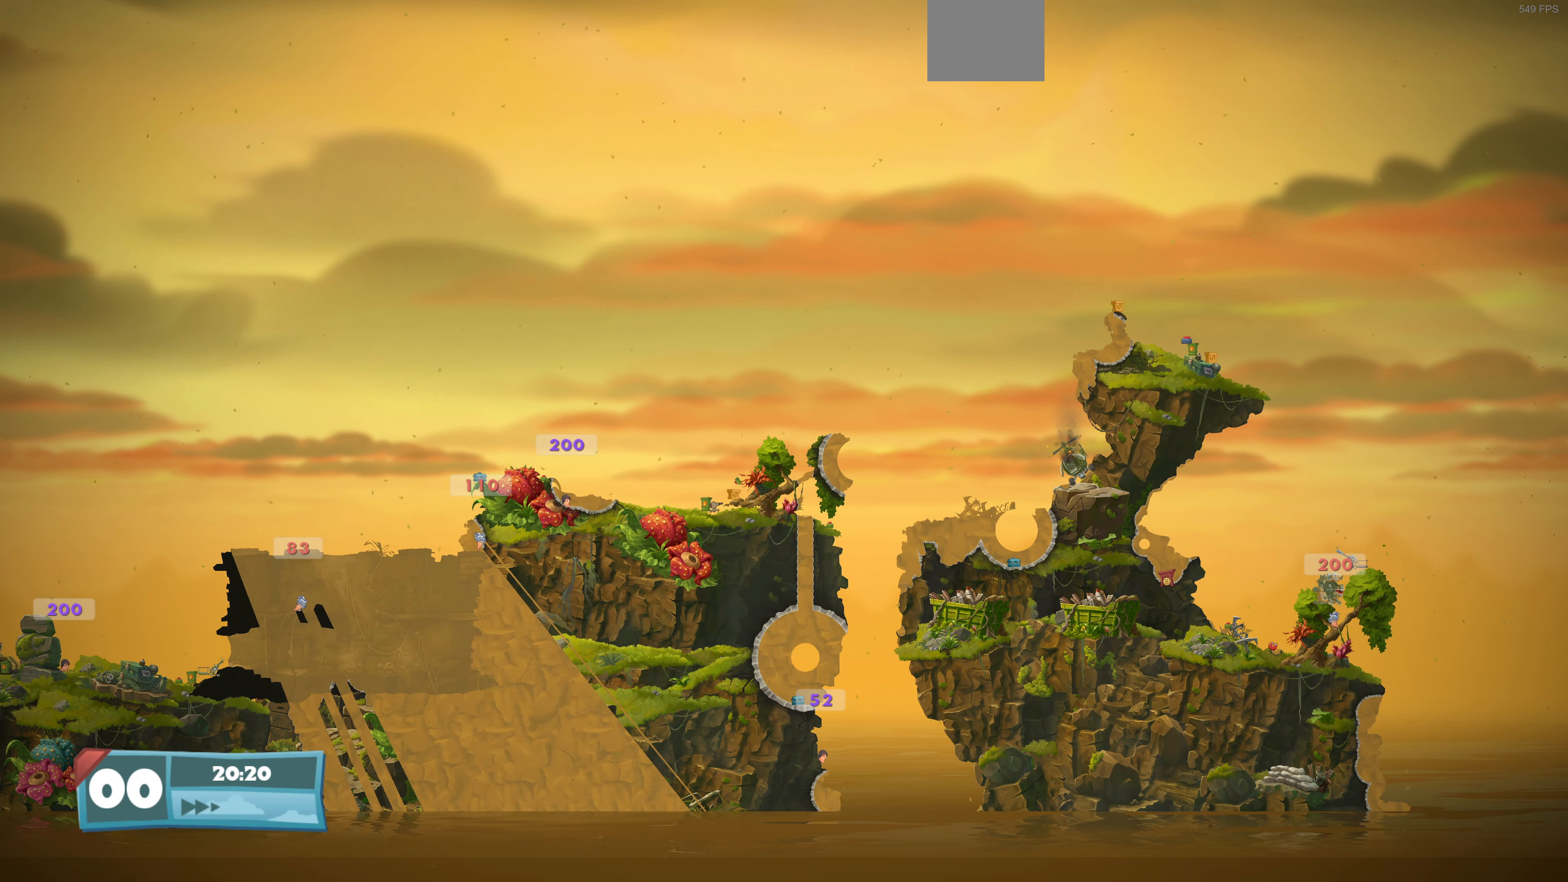
{"buttons": [], "left_stick": "center", "right_stick": "center", "events": [[133, "right_stick", "left"], [500, "right_stick", "center"]]}